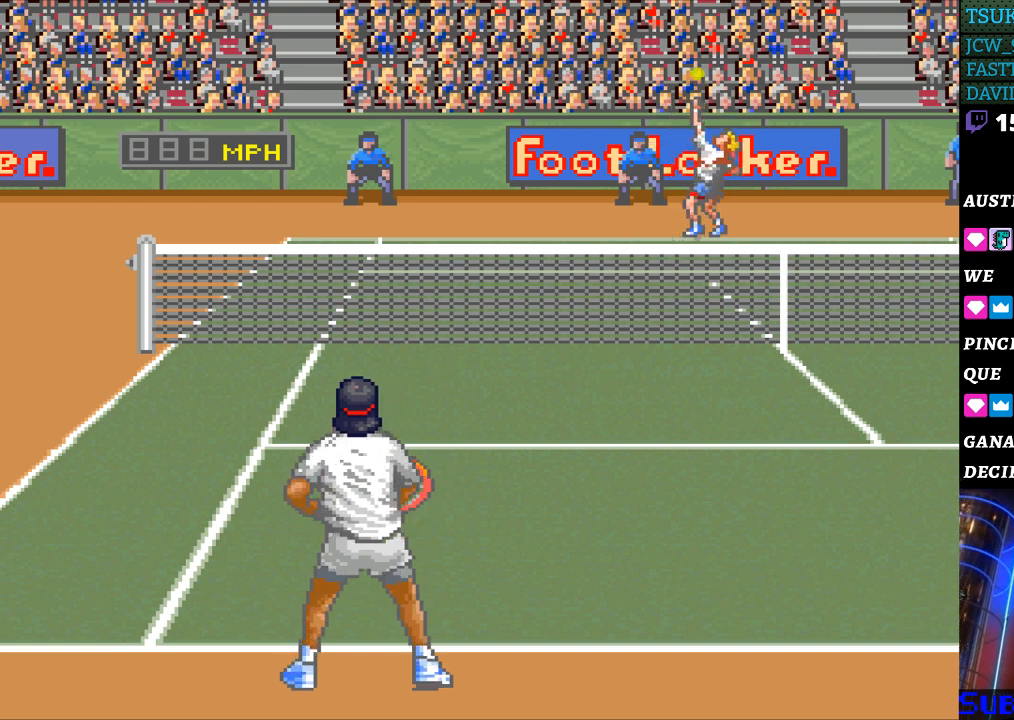
Gameplay with a controller (Nintendo layout); each line is a JSON object with the inputs held at the frame after it. "events" lists button and stick changes between this image and that frame as [ms after this image, input, new state], when the widget could be followed in between. Not read: L3 R3.
{"buttons": ["B"], "events": [[433, "B", "down"]]}
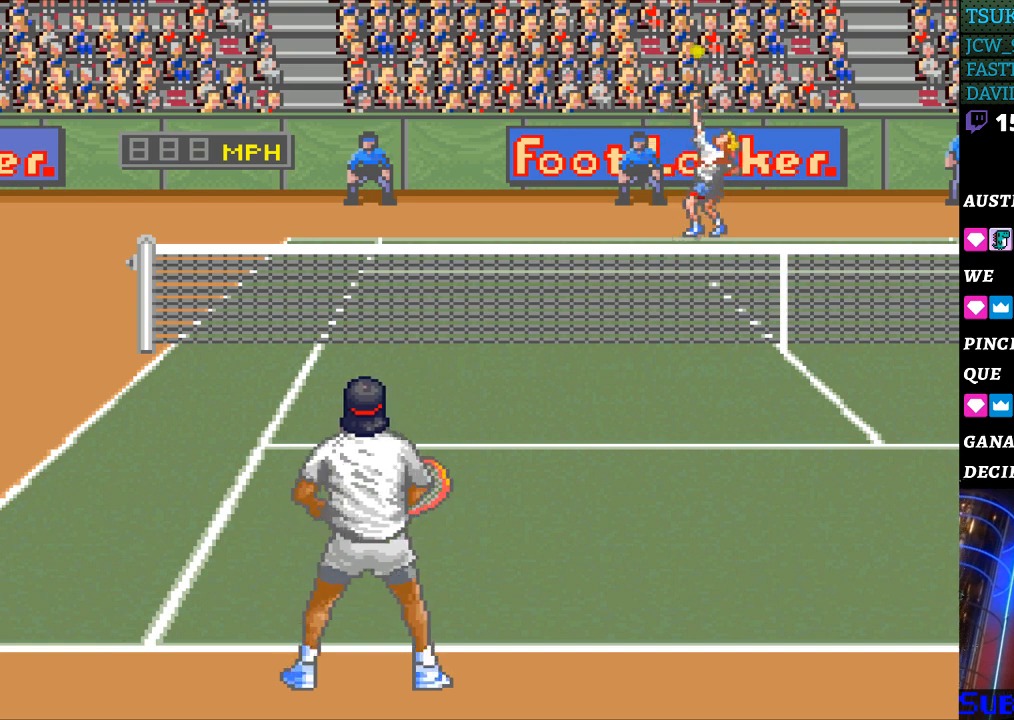
{"buttons": [], "events": [[67, "B", "up"]]}
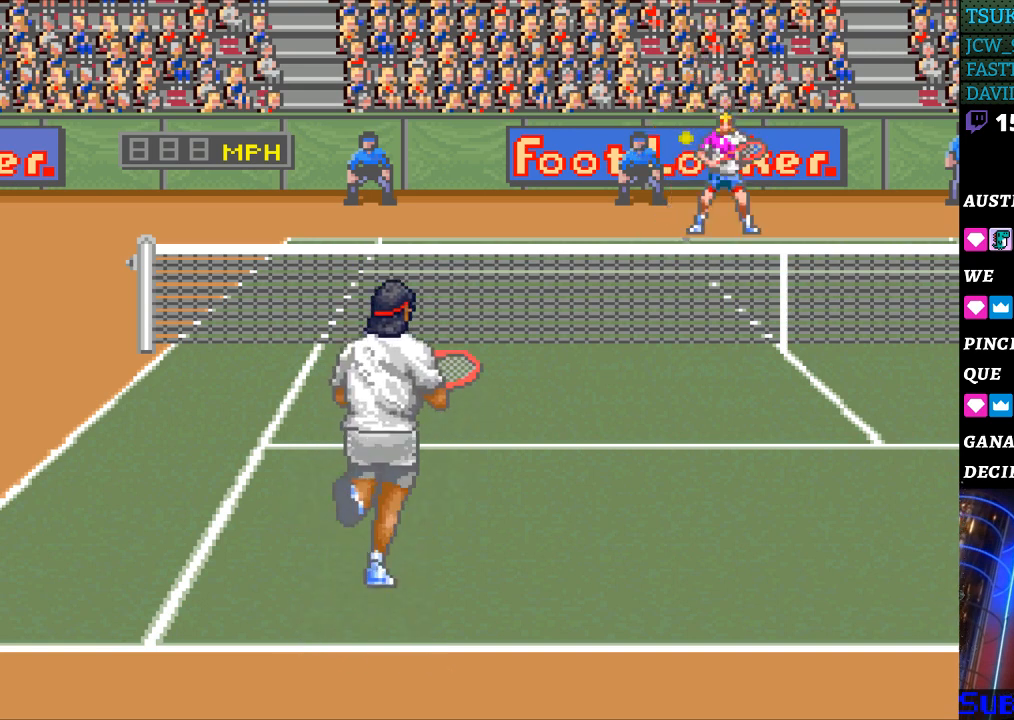
{"buttons": [], "events": []}
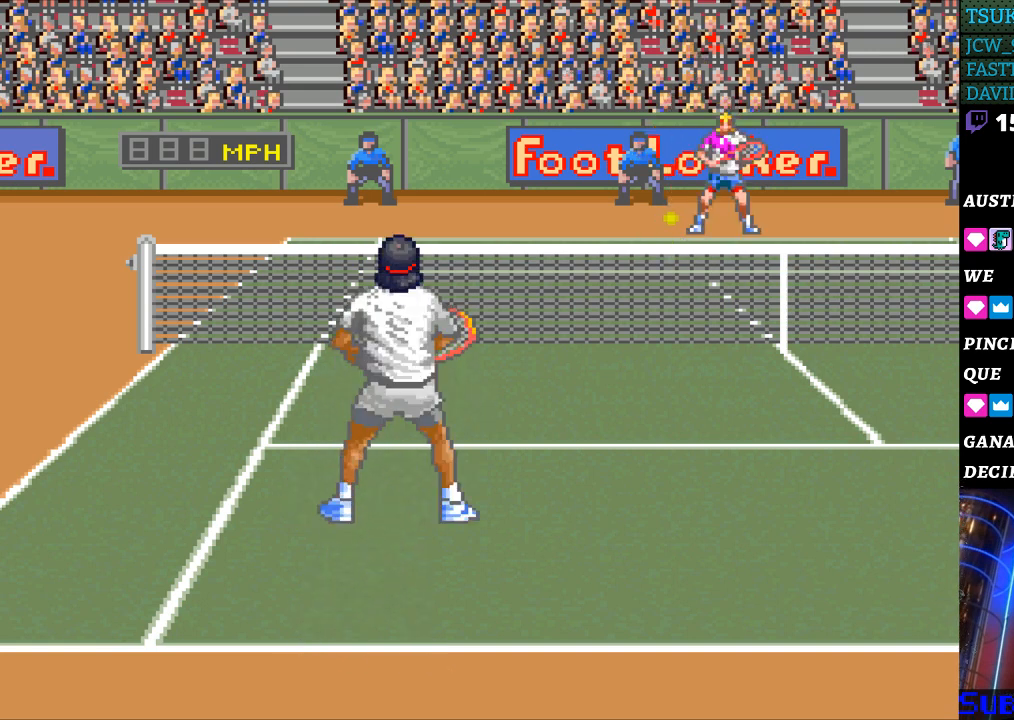
{"buttons": [], "events": []}
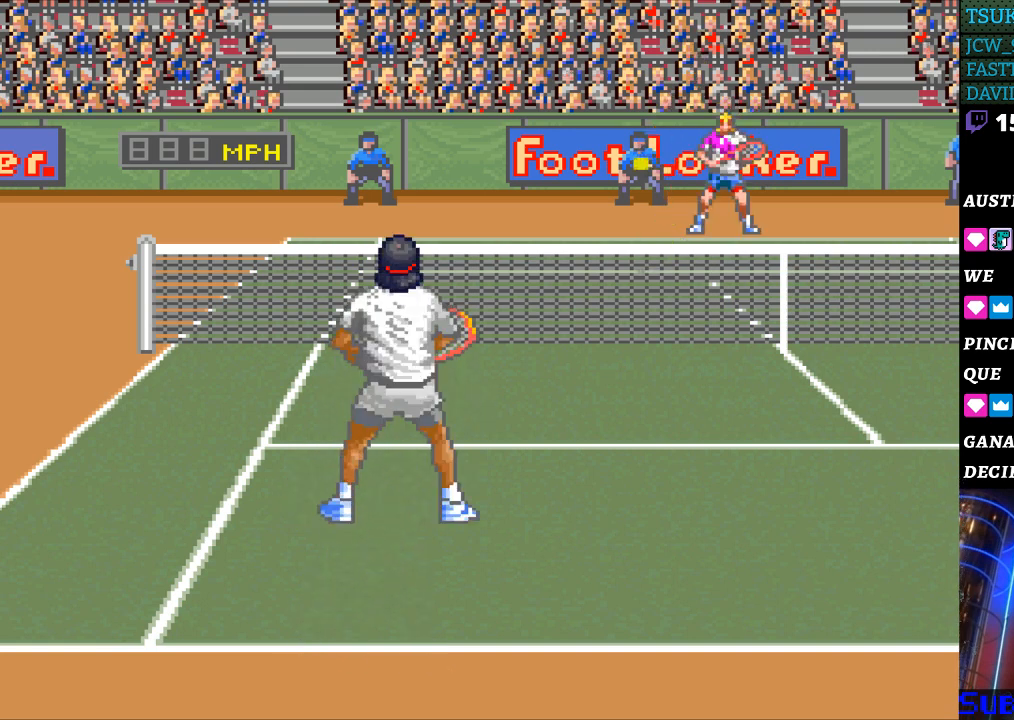
{"buttons": [], "events": []}
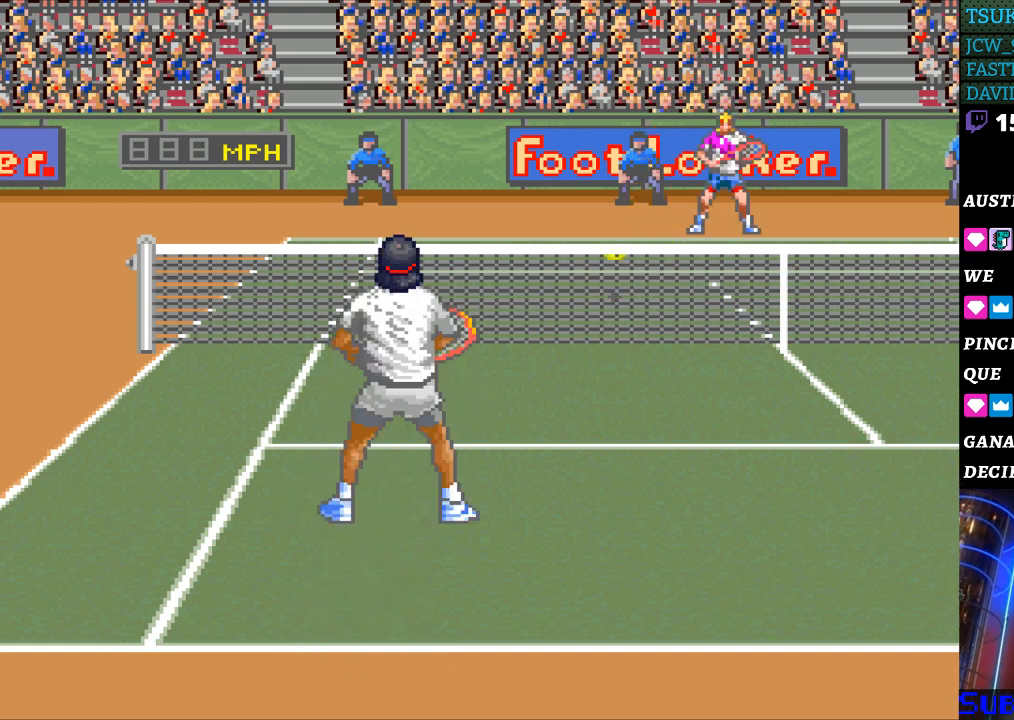
{"buttons": [], "events": []}
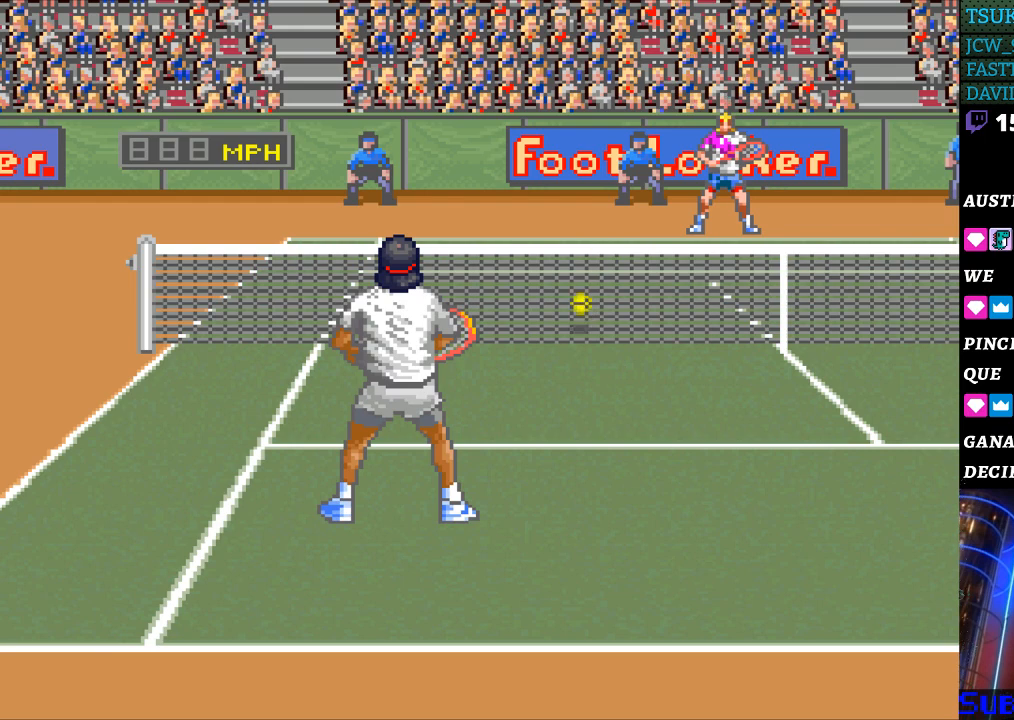
{"buttons": [], "events": []}
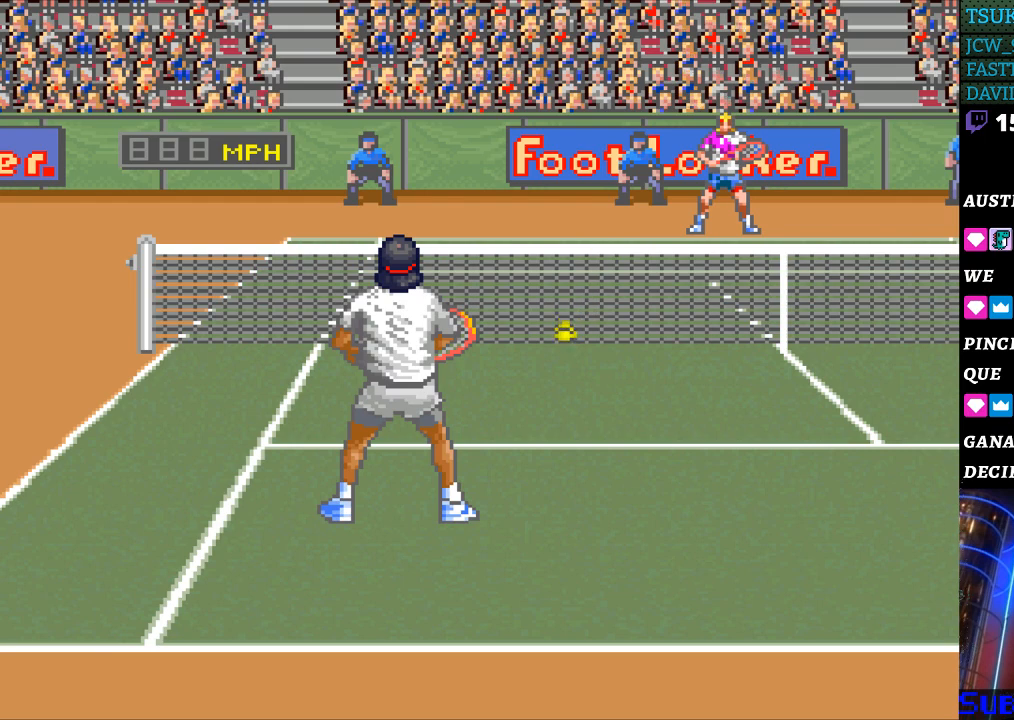
{"buttons": [], "events": []}
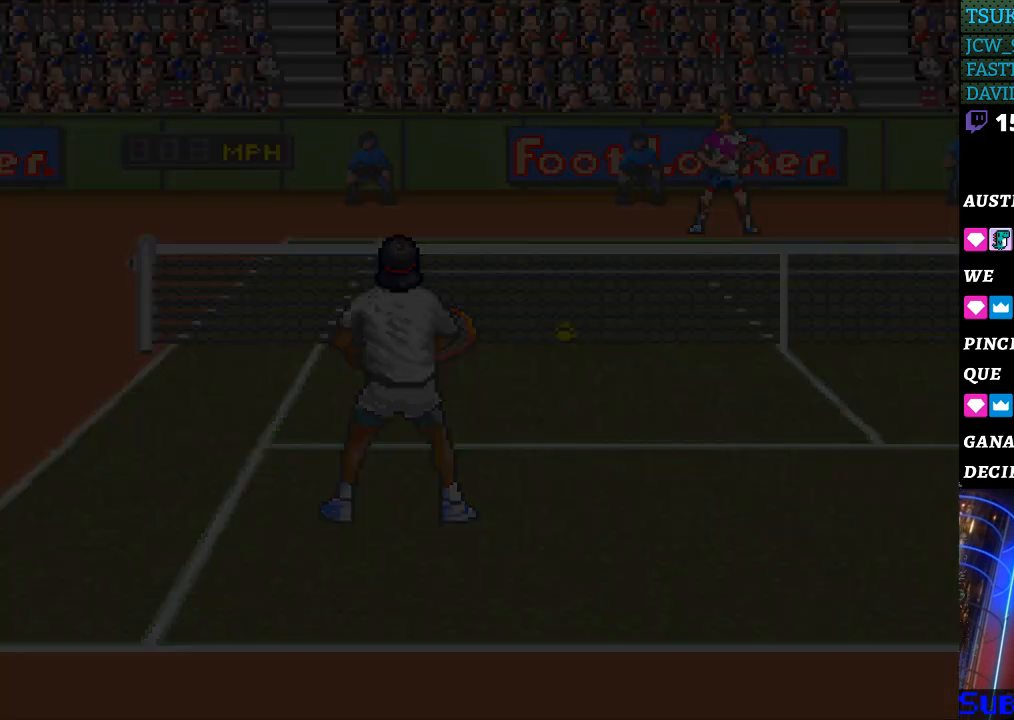
{"buttons": [], "events": []}
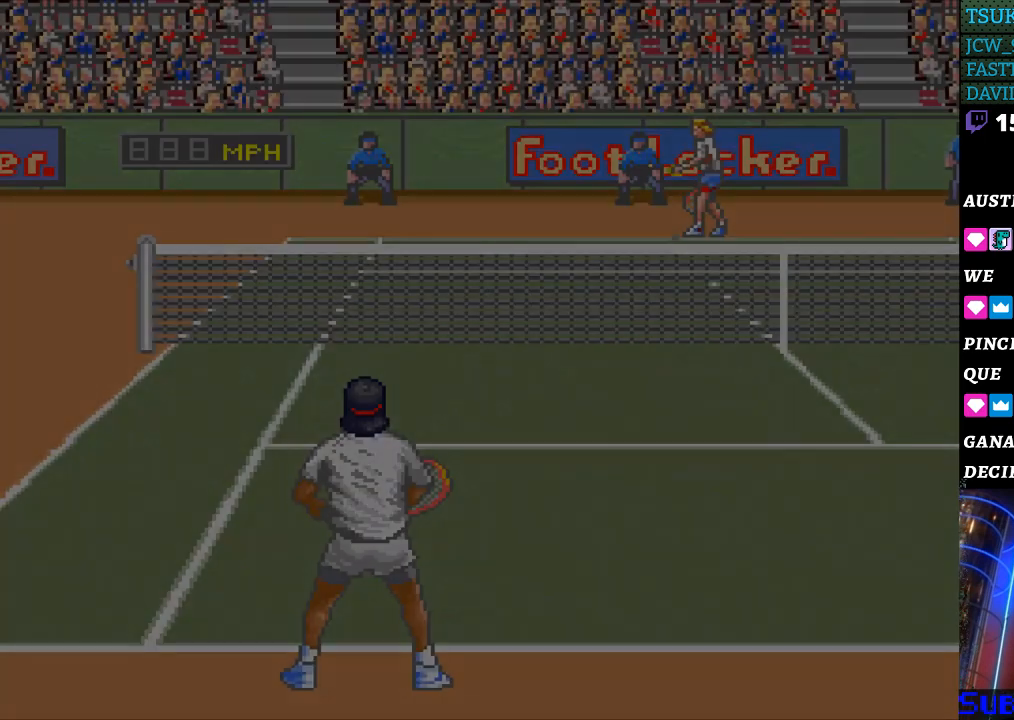
{"buttons": [], "events": [[333, "B", "down"], [467, "B", "up"]]}
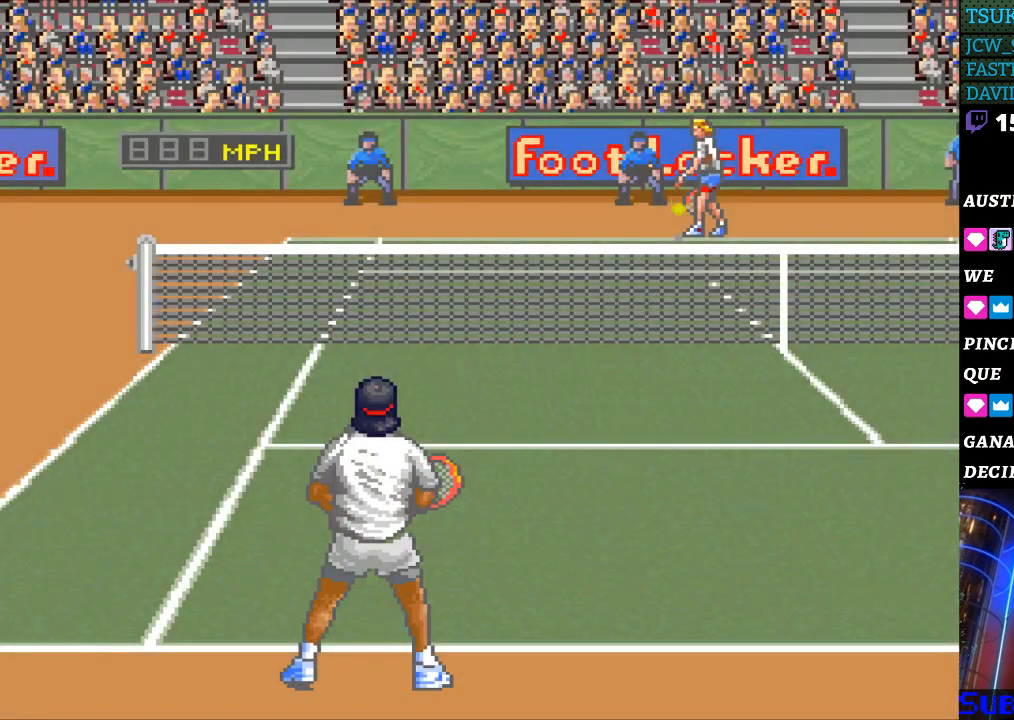
{"buttons": [], "events": []}
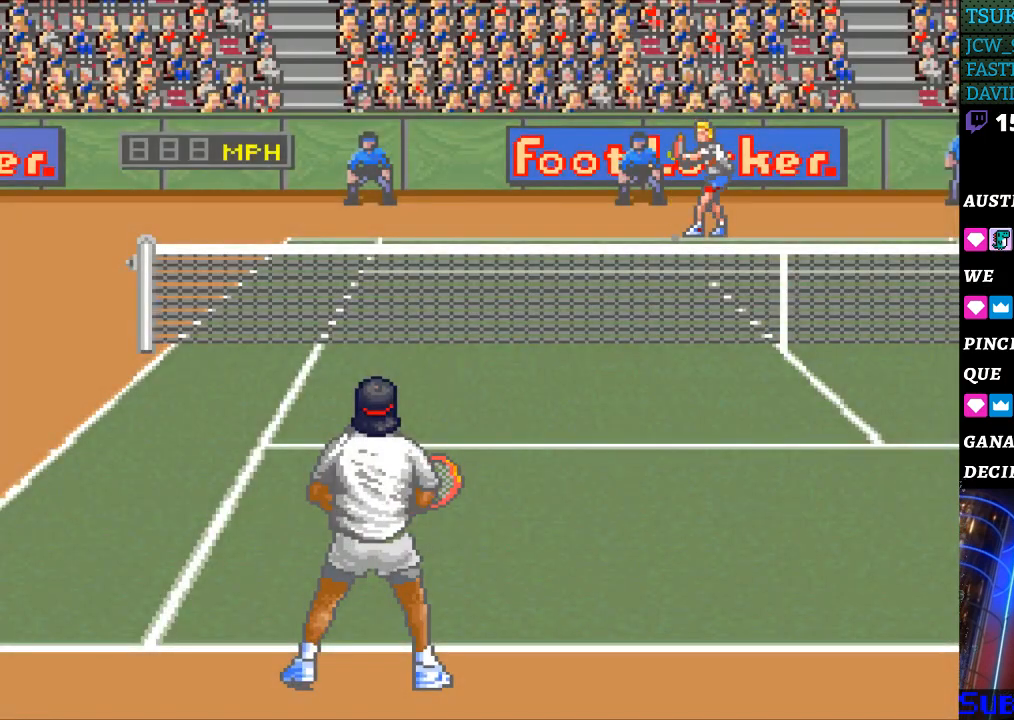
{"buttons": [], "events": []}
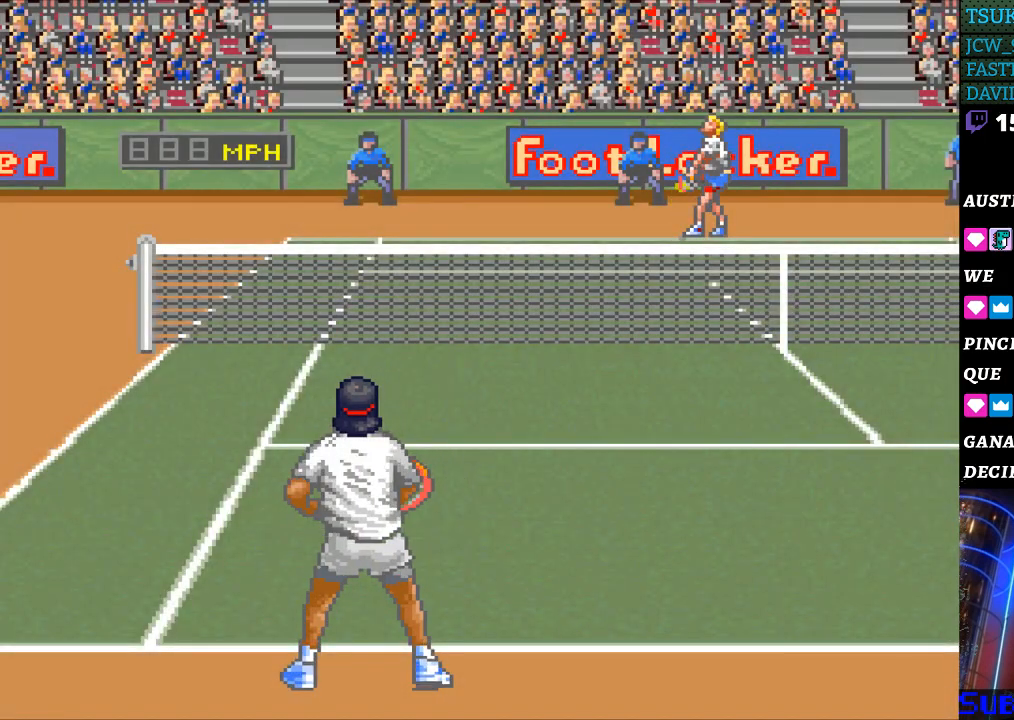
{"buttons": [], "events": []}
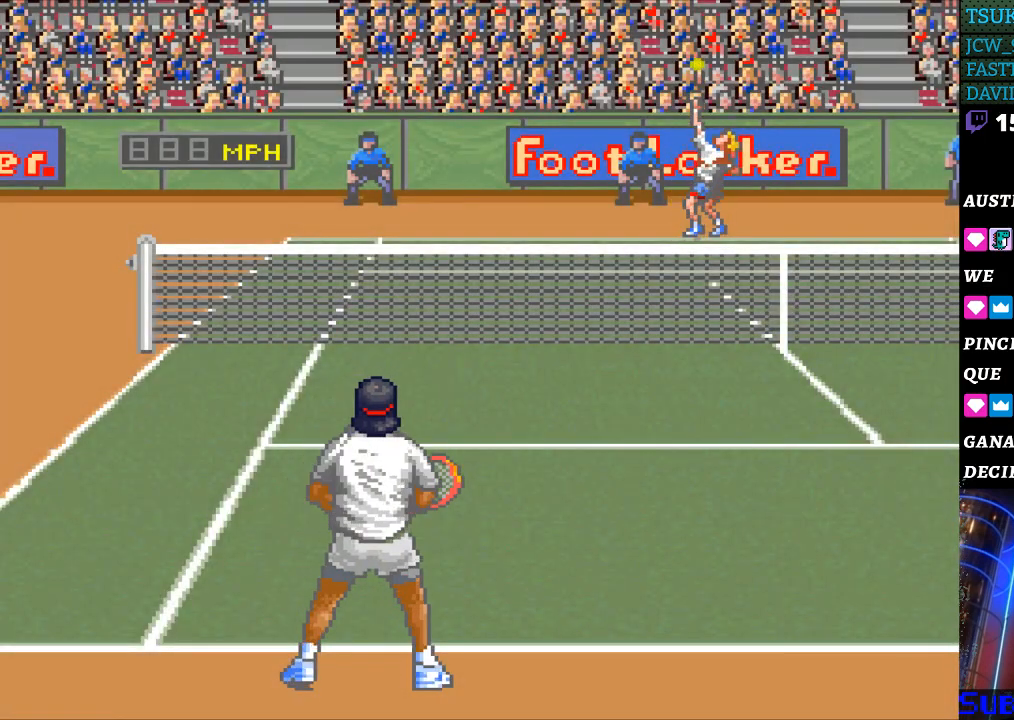
{"buttons": [], "events": [[300, "B", "down"], [367, "B", "up"]]}
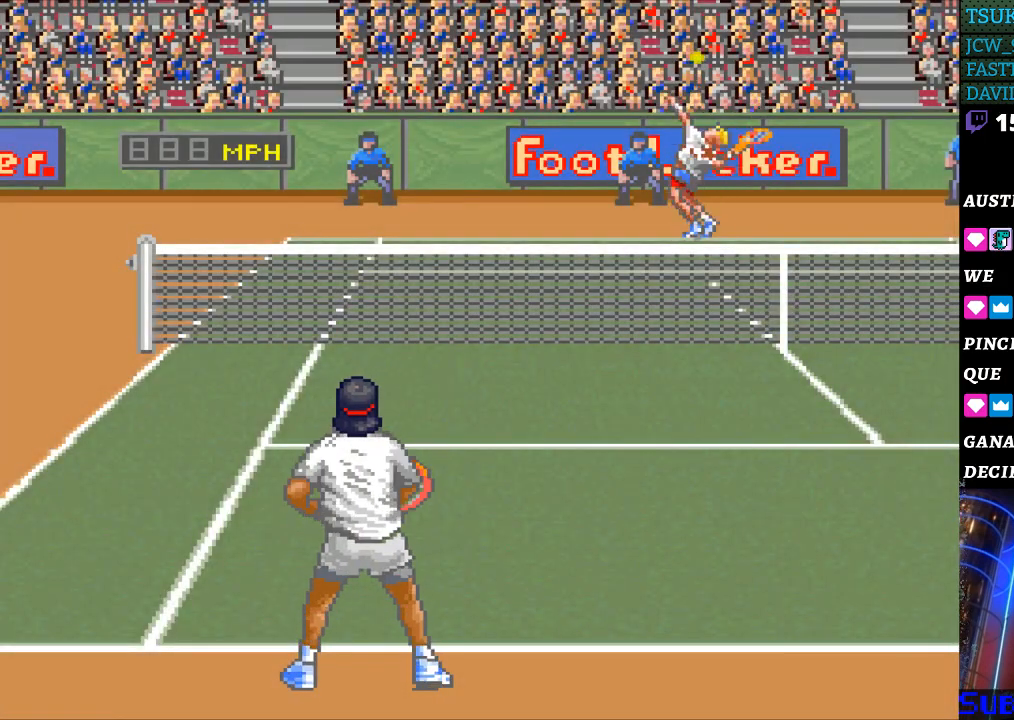
{"buttons": [], "events": []}
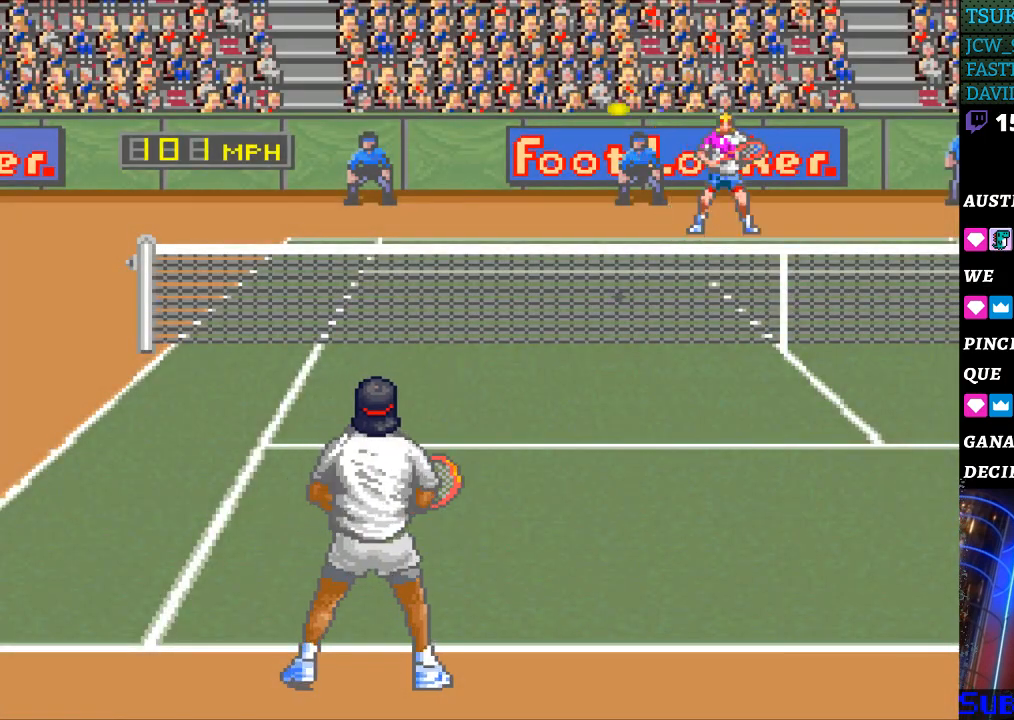
{"buttons": ["DPAD_LEFT"], "events": [[100, "DPAD_LEFT", "down"]]}
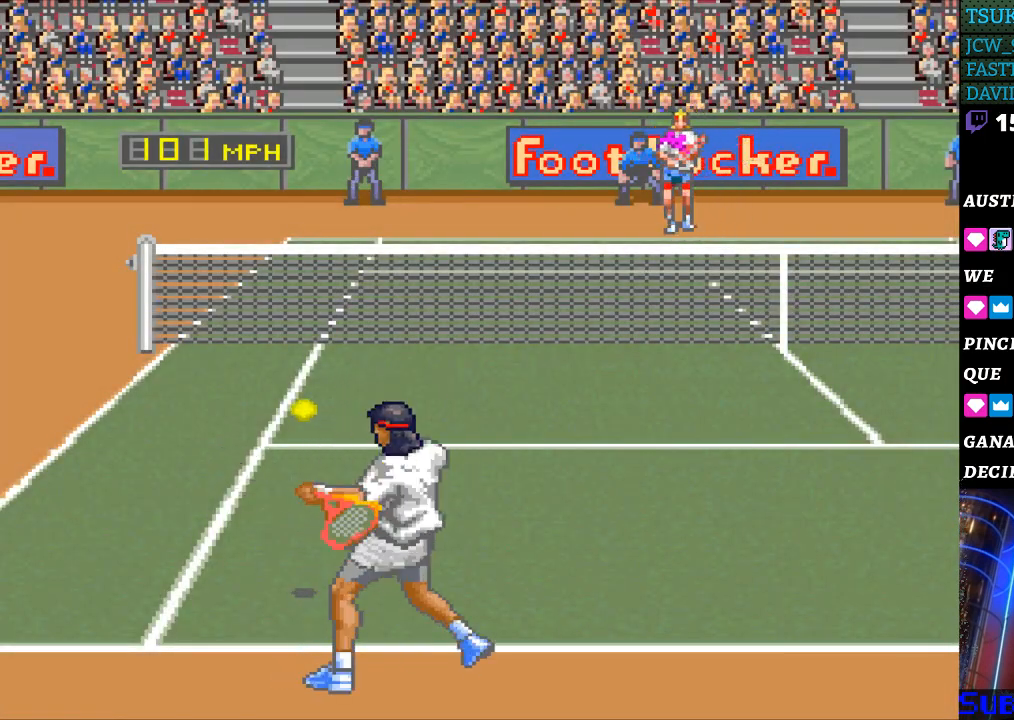
{"buttons": ["DPAD_LEFT"], "events": []}
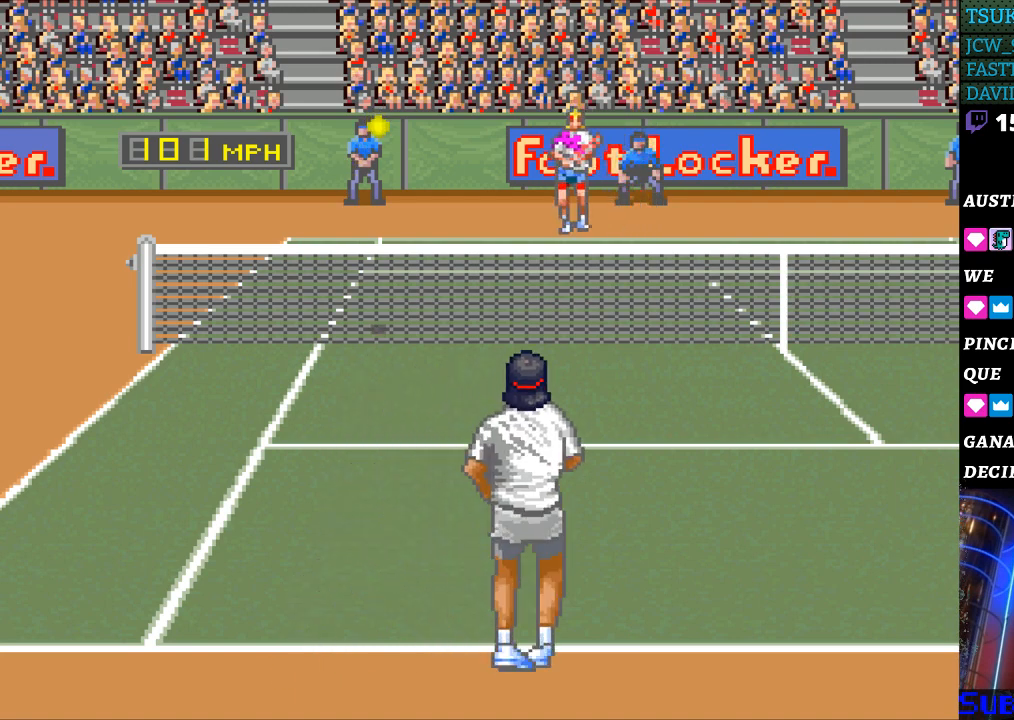
{"buttons": ["DPAD_RIGHT"], "events": [[33, "DPAD_UP", "down"], [233, "DPAD_UP", "up"], [500, "DPAD_LEFT", "up"], [500, "DPAD_RIGHT", "down"]]}
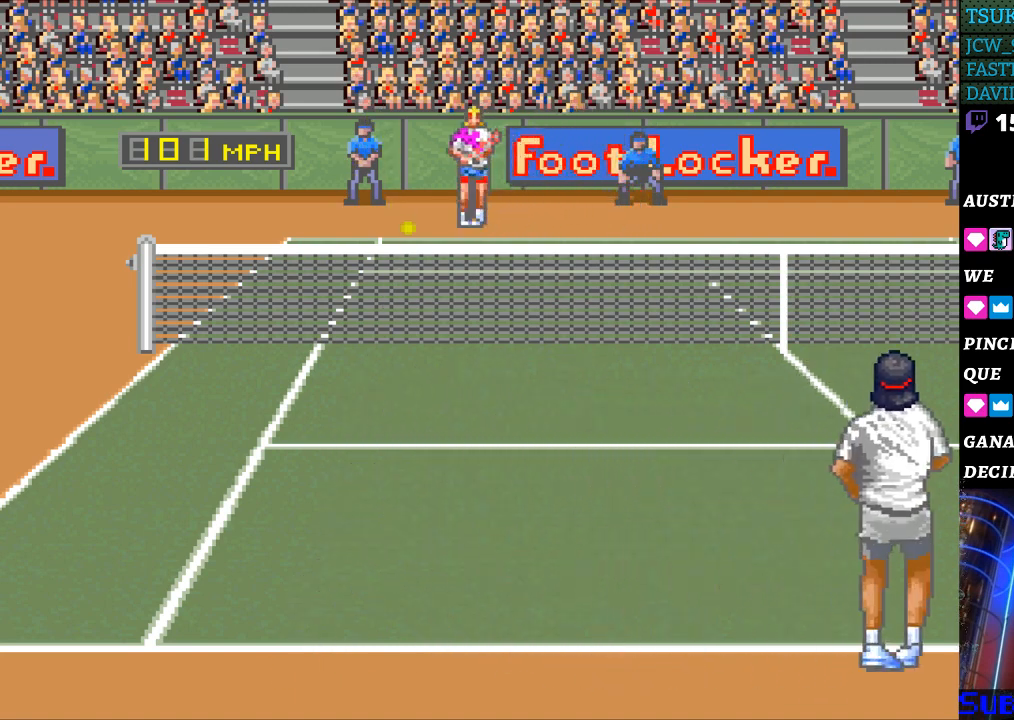
{"buttons": ["DPAD_RIGHT"], "events": [[33, "B", "down"], [267, "B", "up"]]}
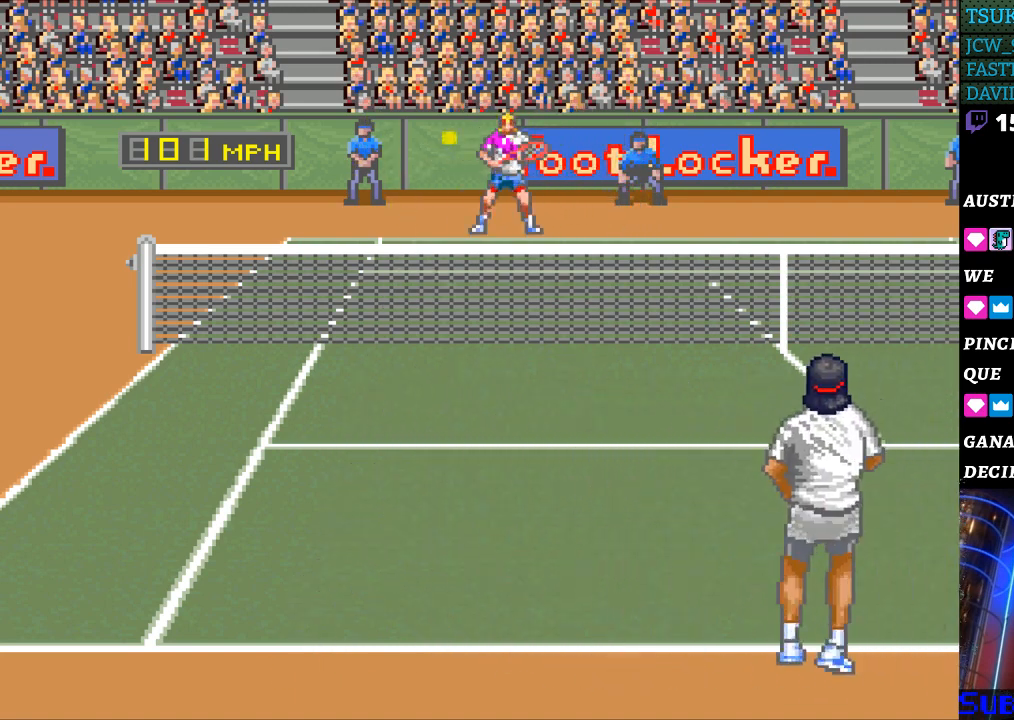
{"buttons": [], "events": [[233, "DPAD_RIGHT", "up"]]}
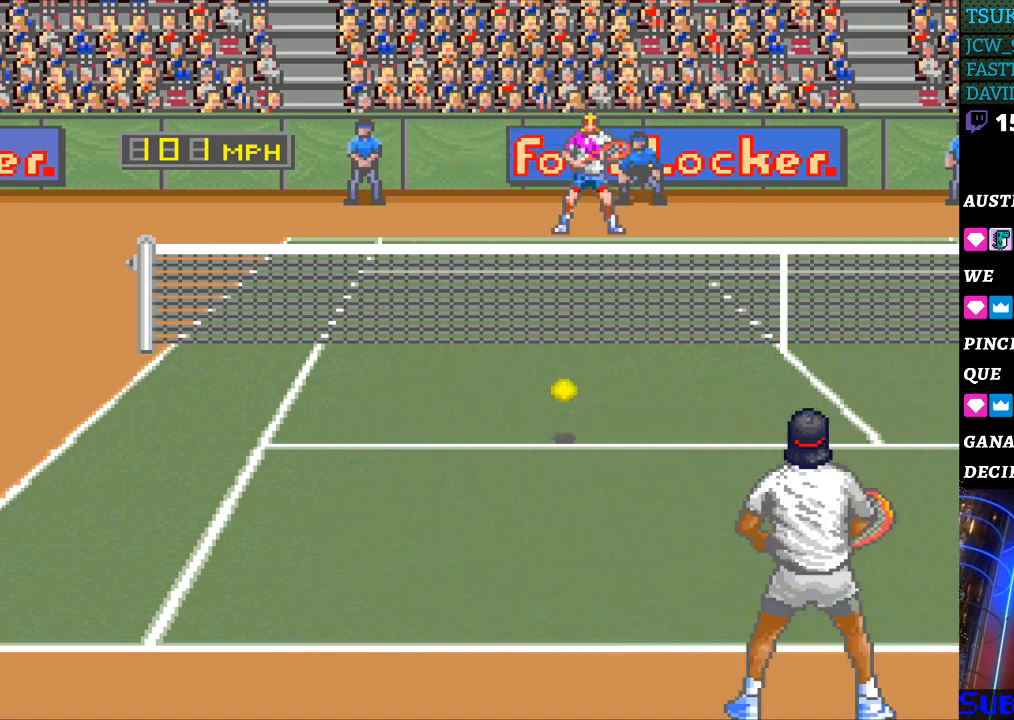
{"buttons": [], "events": []}
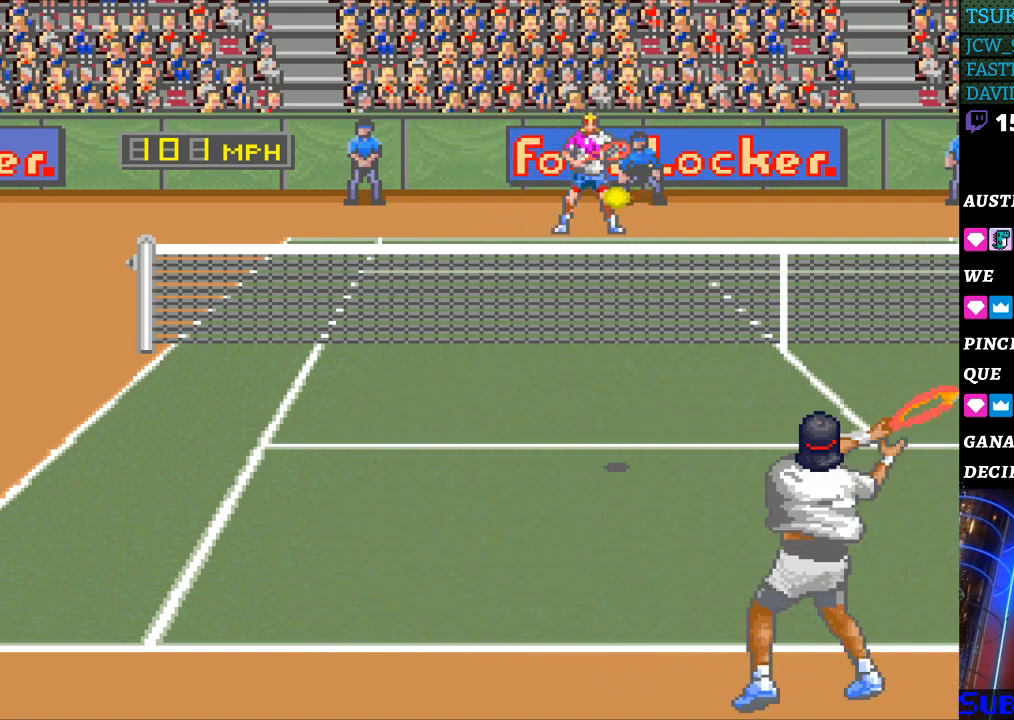
{"buttons": ["DPAD_LEFT"], "events": [[200, "DPAD_LEFT", "down"]]}
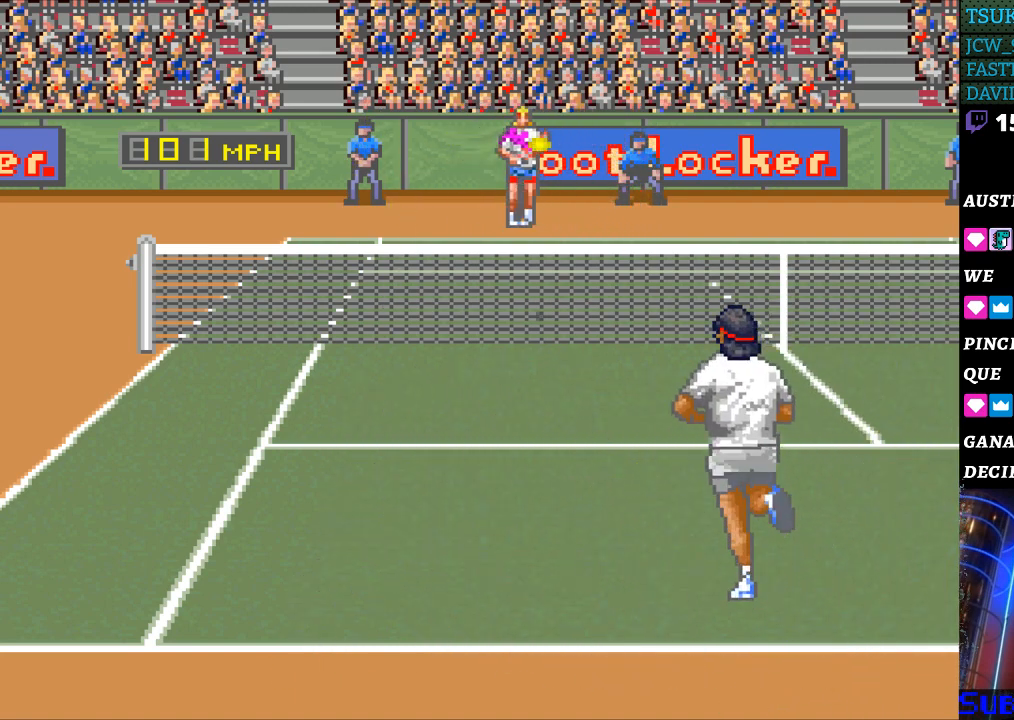
{"buttons": ["B"], "events": [[133, "DPAD_LEFT", "up"], [467, "B", "down"]]}
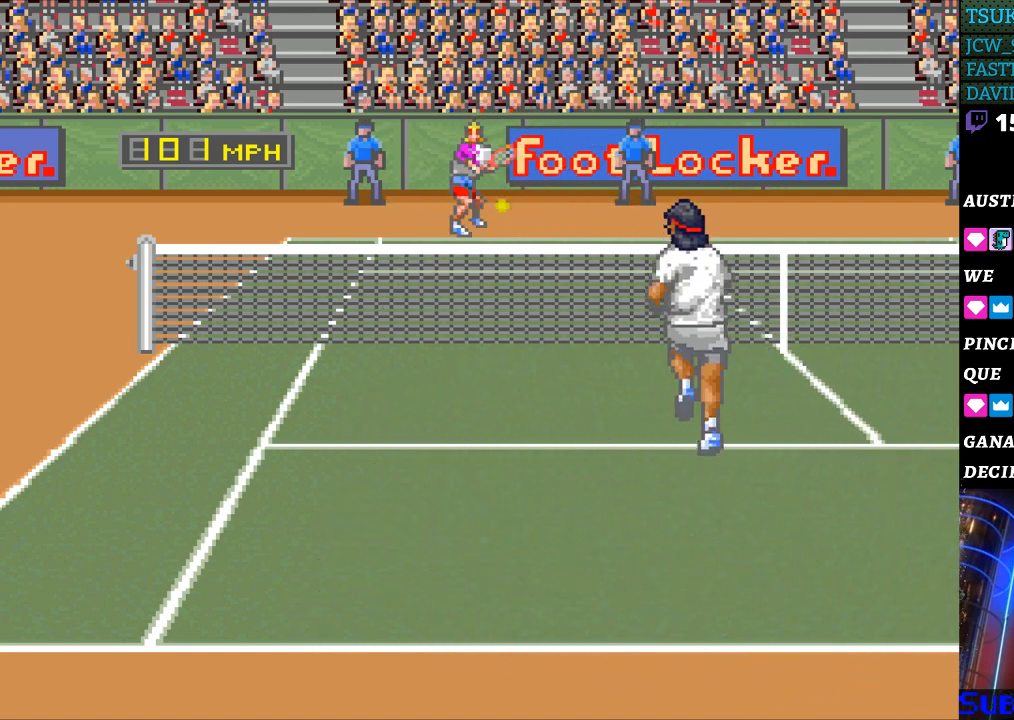
{"buttons": ["DPAD_RIGHT"], "events": [[67, "B", "up"], [233, "DPAD_RIGHT", "down"]]}
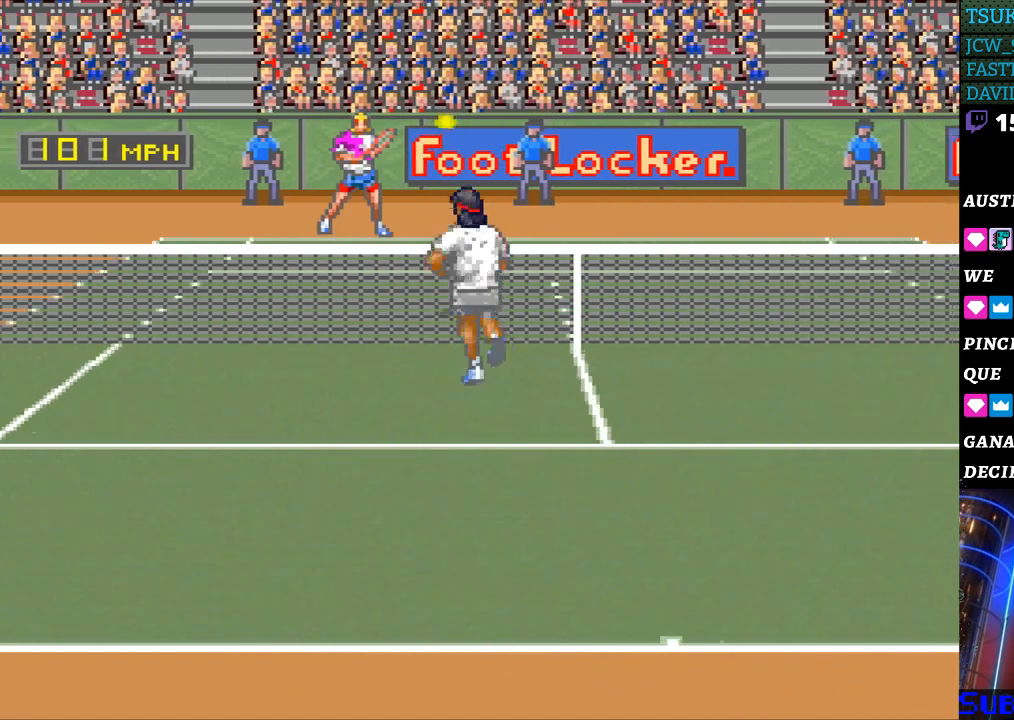
{"buttons": ["DPAD_RIGHT"], "events": []}
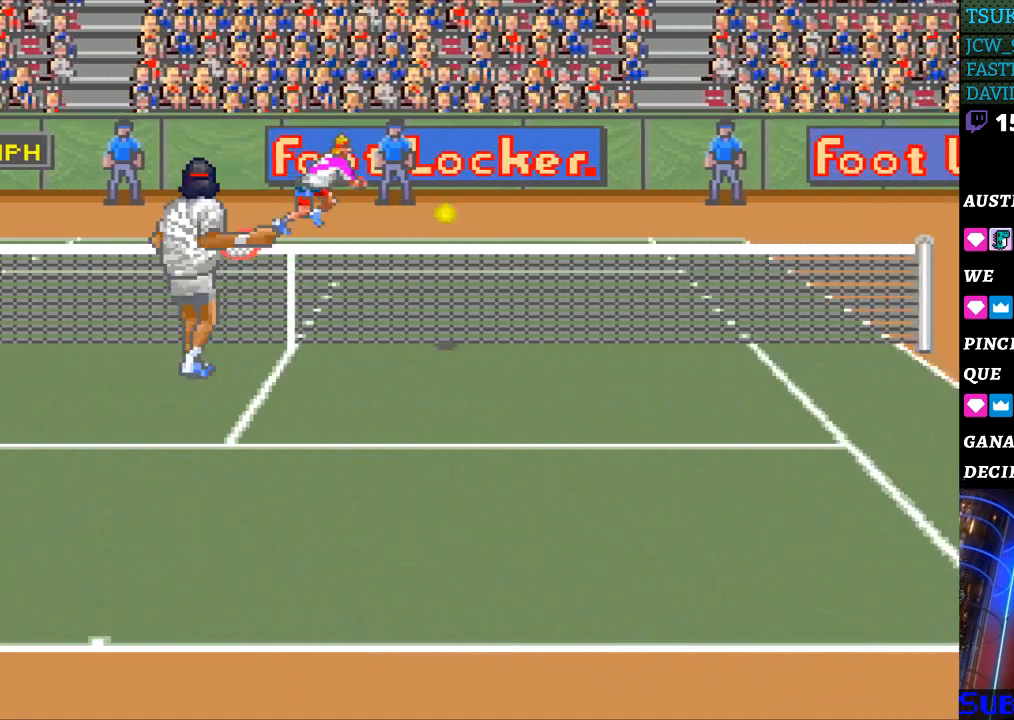
{"buttons": ["DPAD_RIGHT"], "events": []}
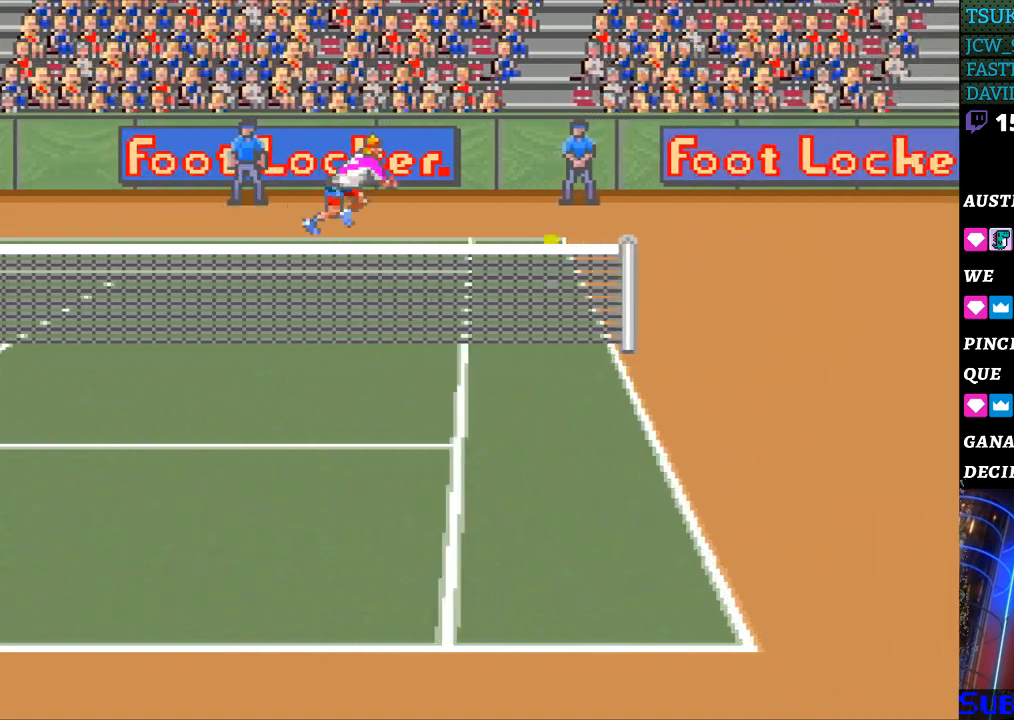
{"buttons": ["DPAD_RIGHT"], "events": []}
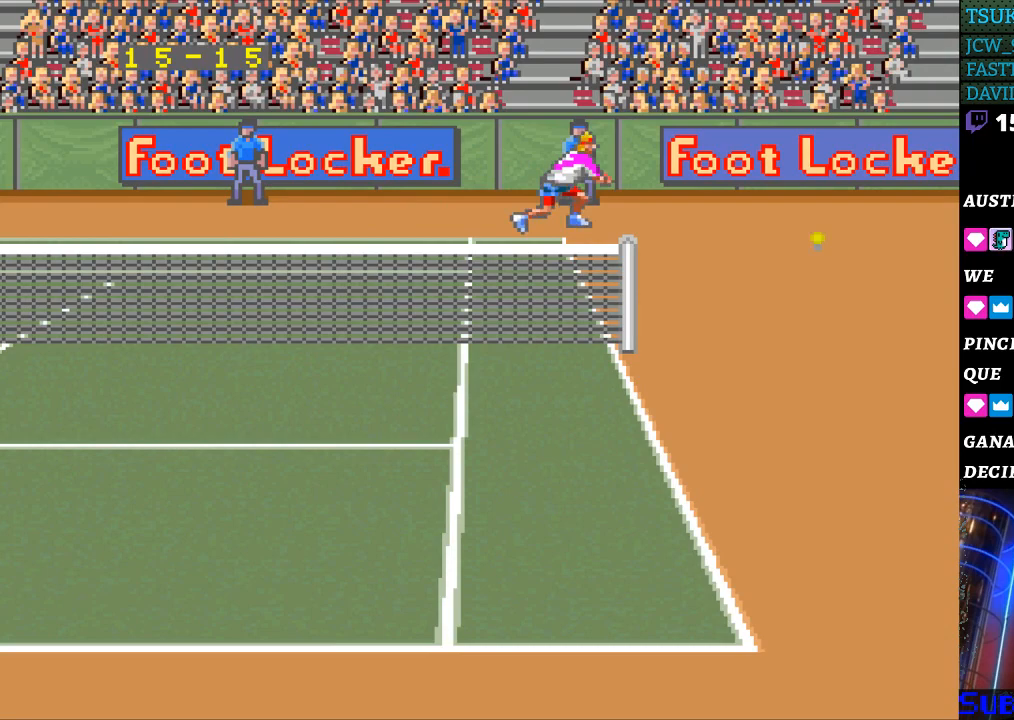
{"buttons": [], "events": [[400, "DPAD_RIGHT", "up"]]}
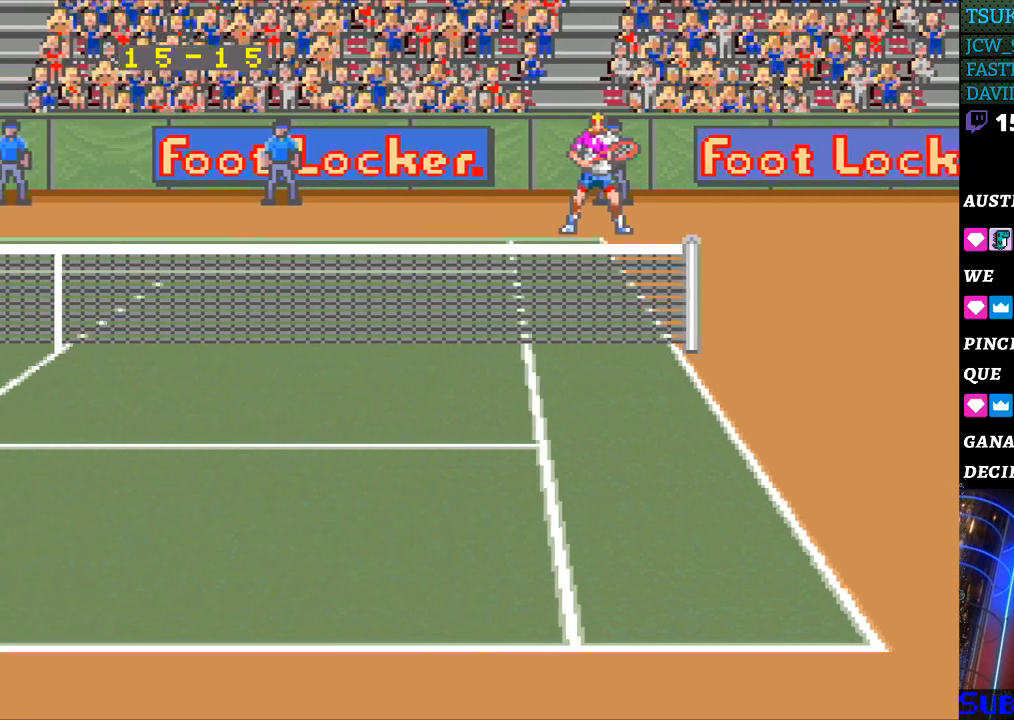
{"buttons": [], "events": []}
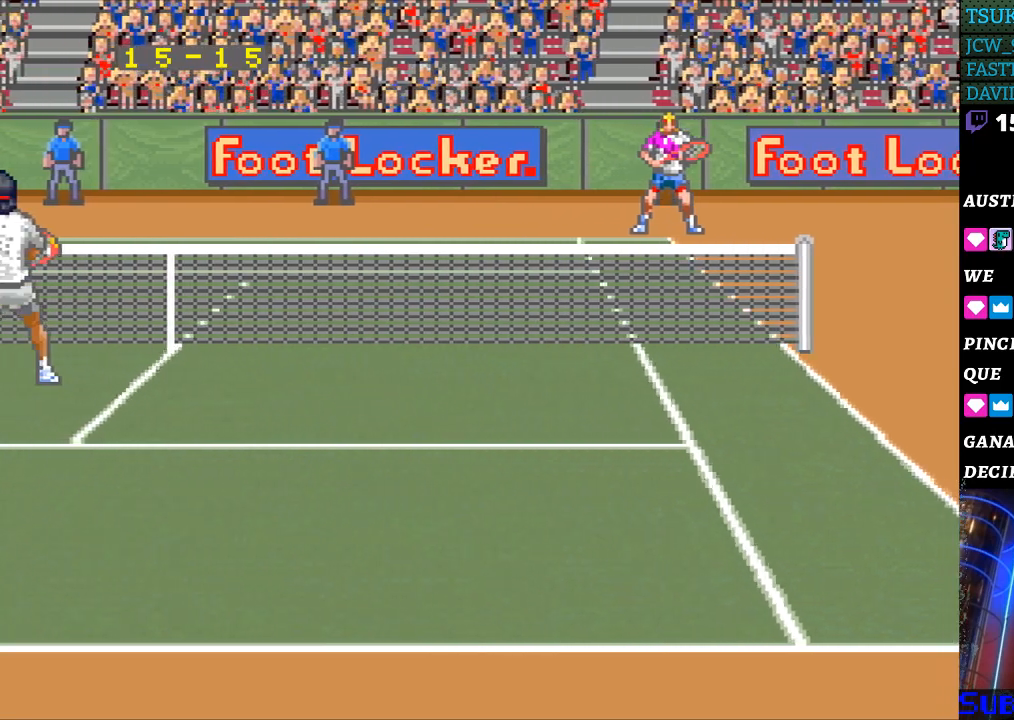
{"buttons": [], "events": []}
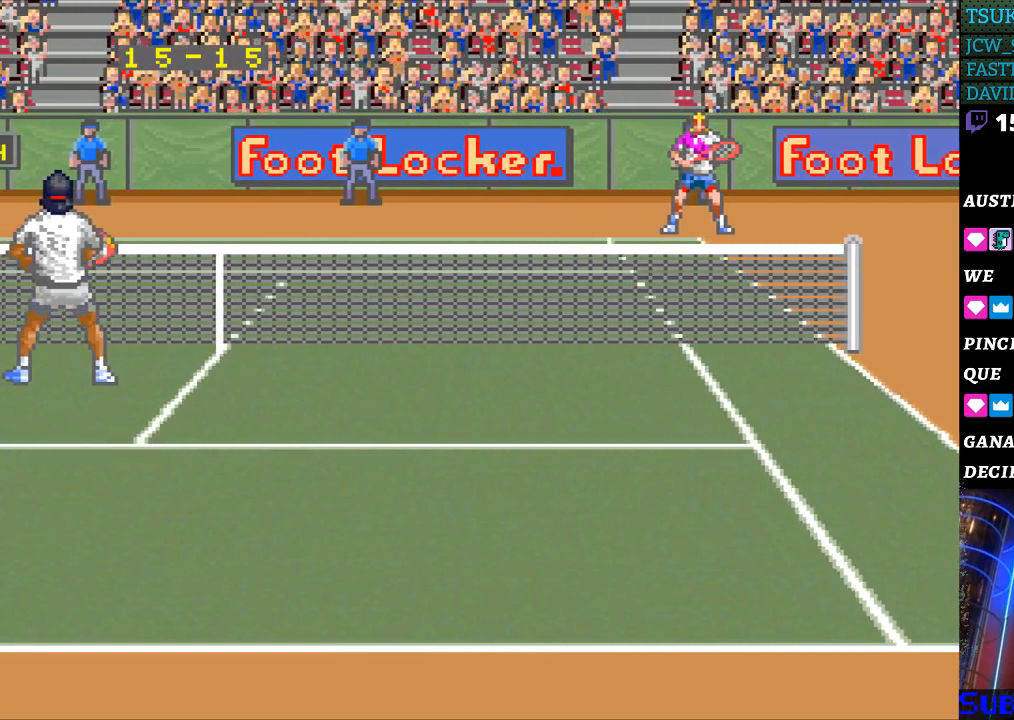
{"buttons": [], "events": []}